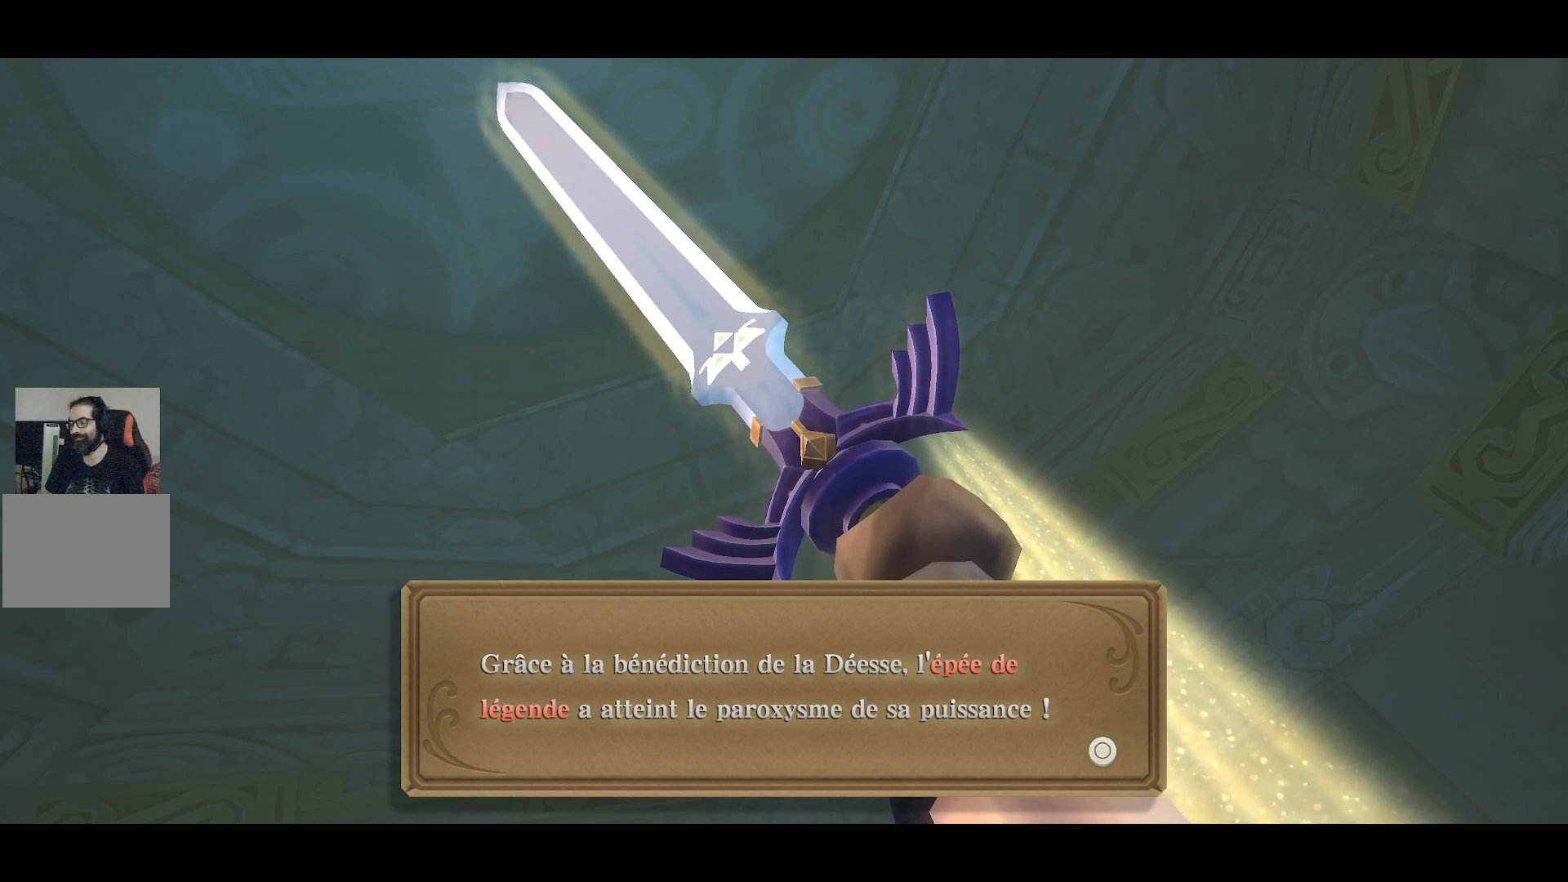
Gameplay with a controller (PlayStation layout); each line is a JSON object with the inputs held at the frame after it. "events" lists button and stick changes between this image and that frame as [ms after this image, input, new state], when the widget could be followed in between. Not read: L3 R3.
{"buttons": ["CROSS"], "left_stick": "center", "right_stick": "center", "events": [[417, "CROSS", "down"]]}
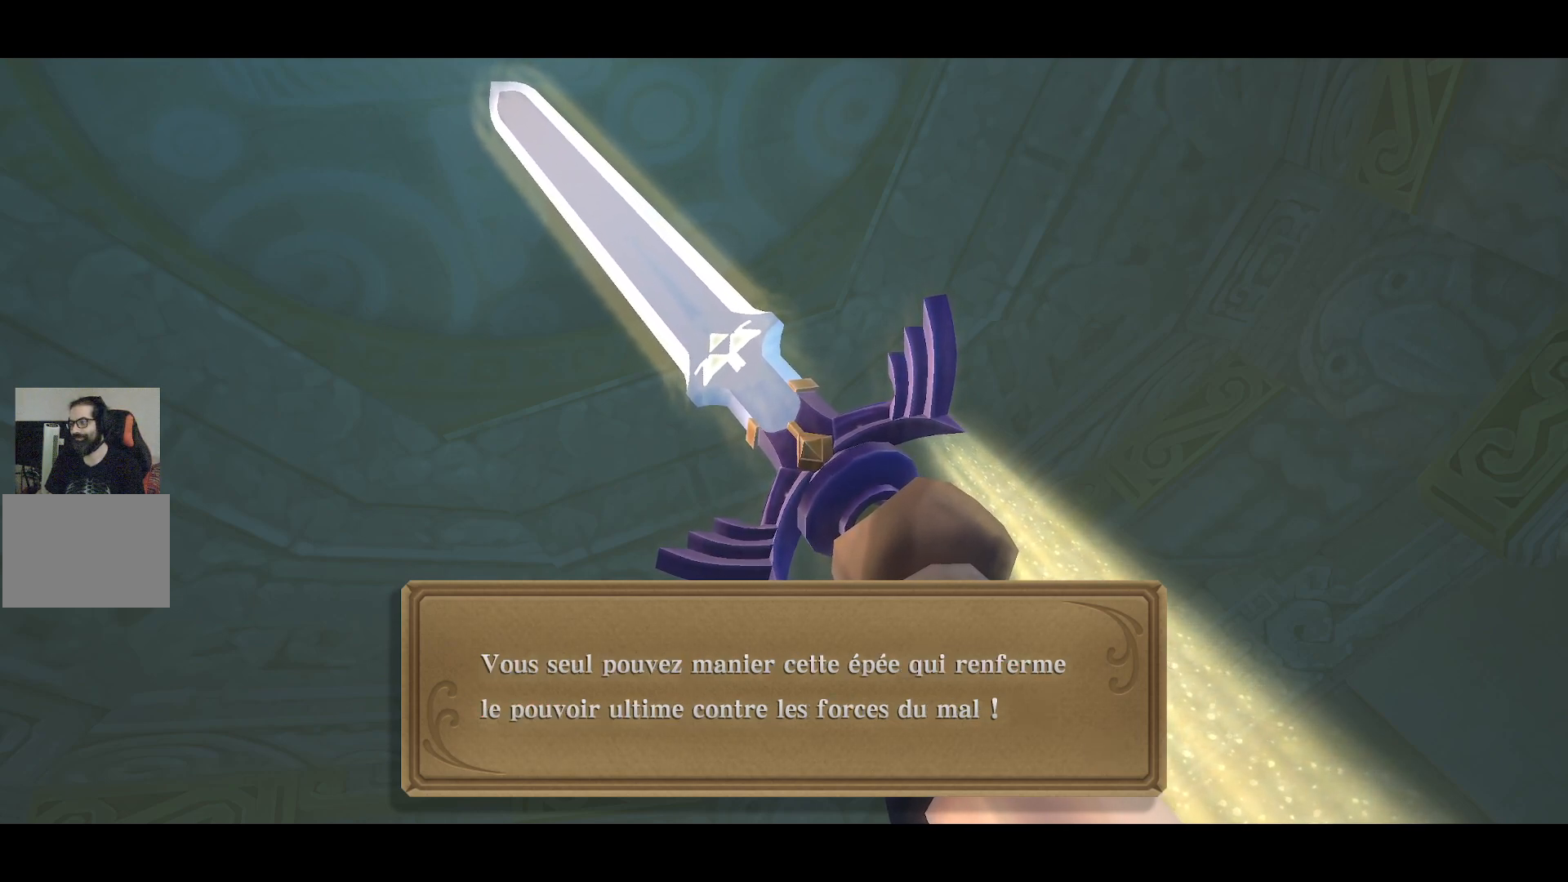
{"buttons": [], "left_stick": "center", "right_stick": "center", "events": [[67, "CROSS", "up"]]}
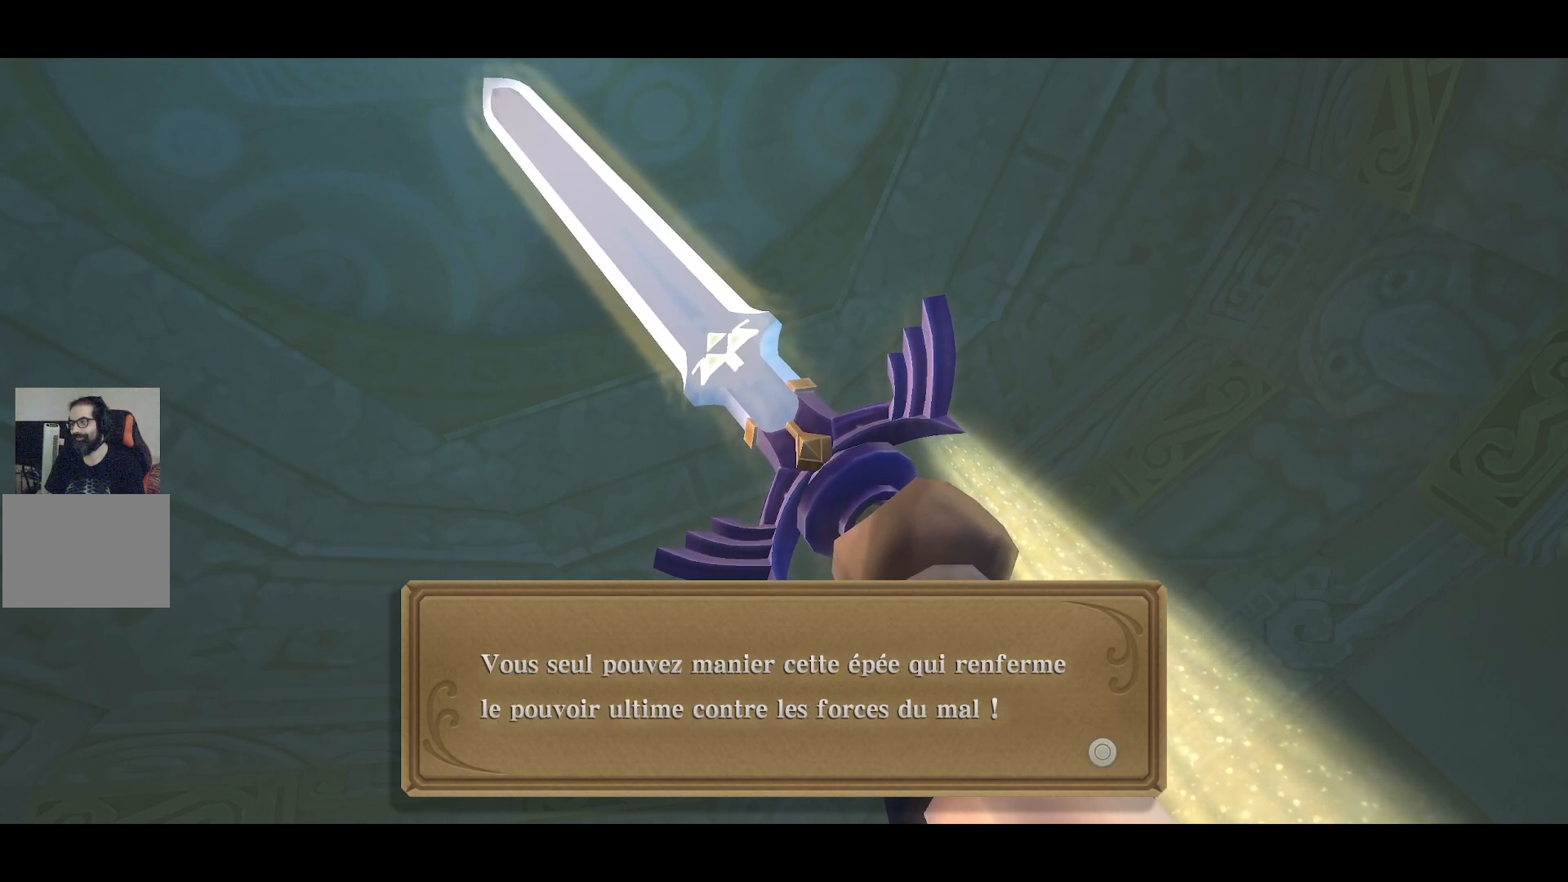
{"buttons": [], "left_stick": "center", "right_stick": "center", "events": []}
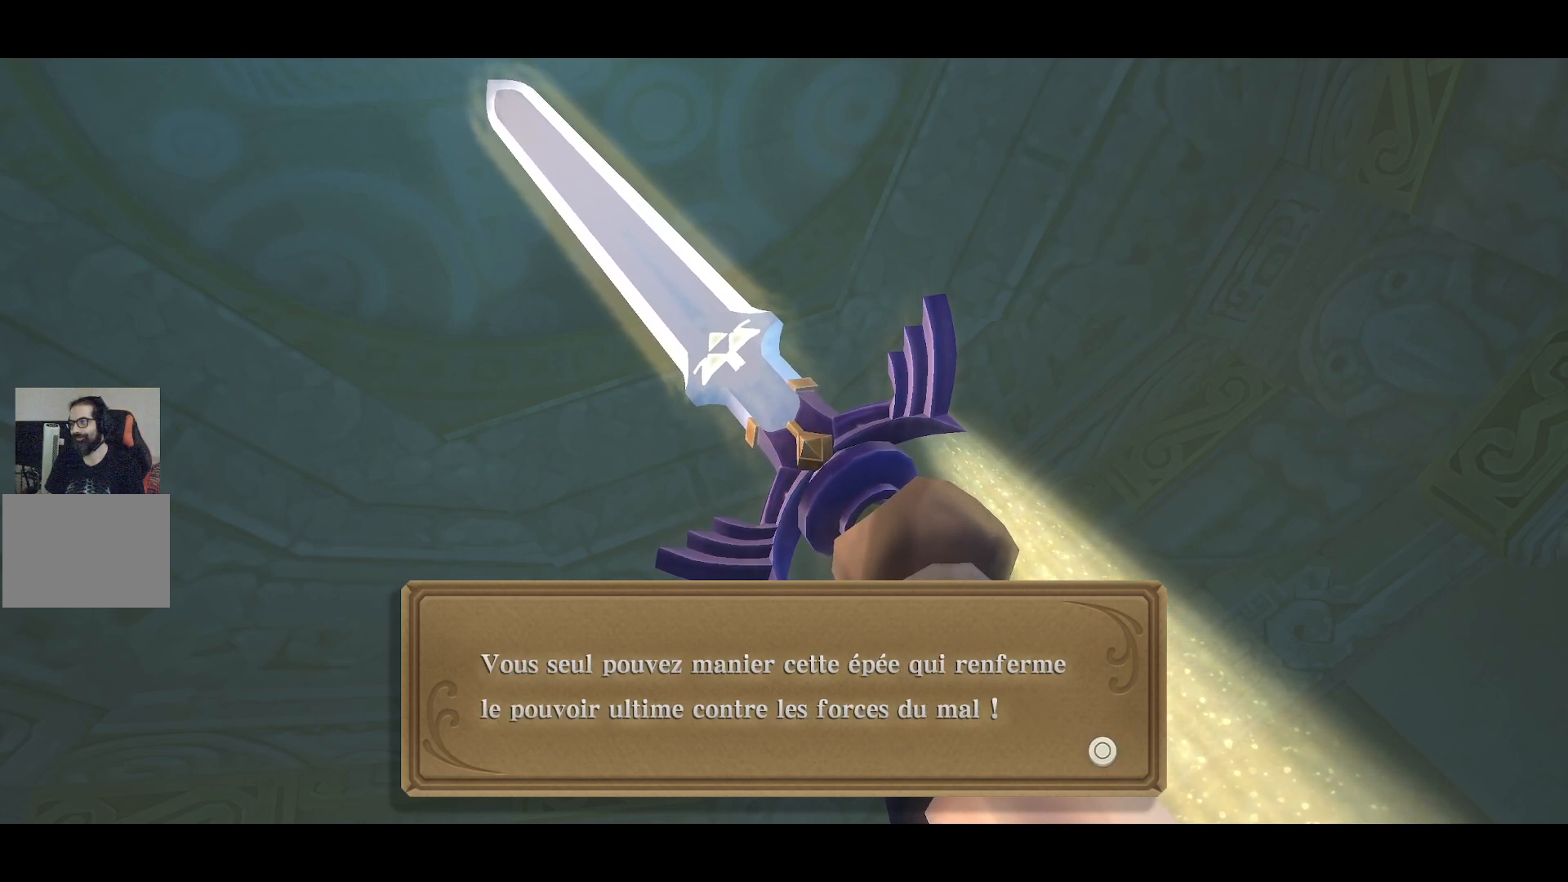
{"buttons": [], "left_stick": "center", "right_stick": "center", "events": []}
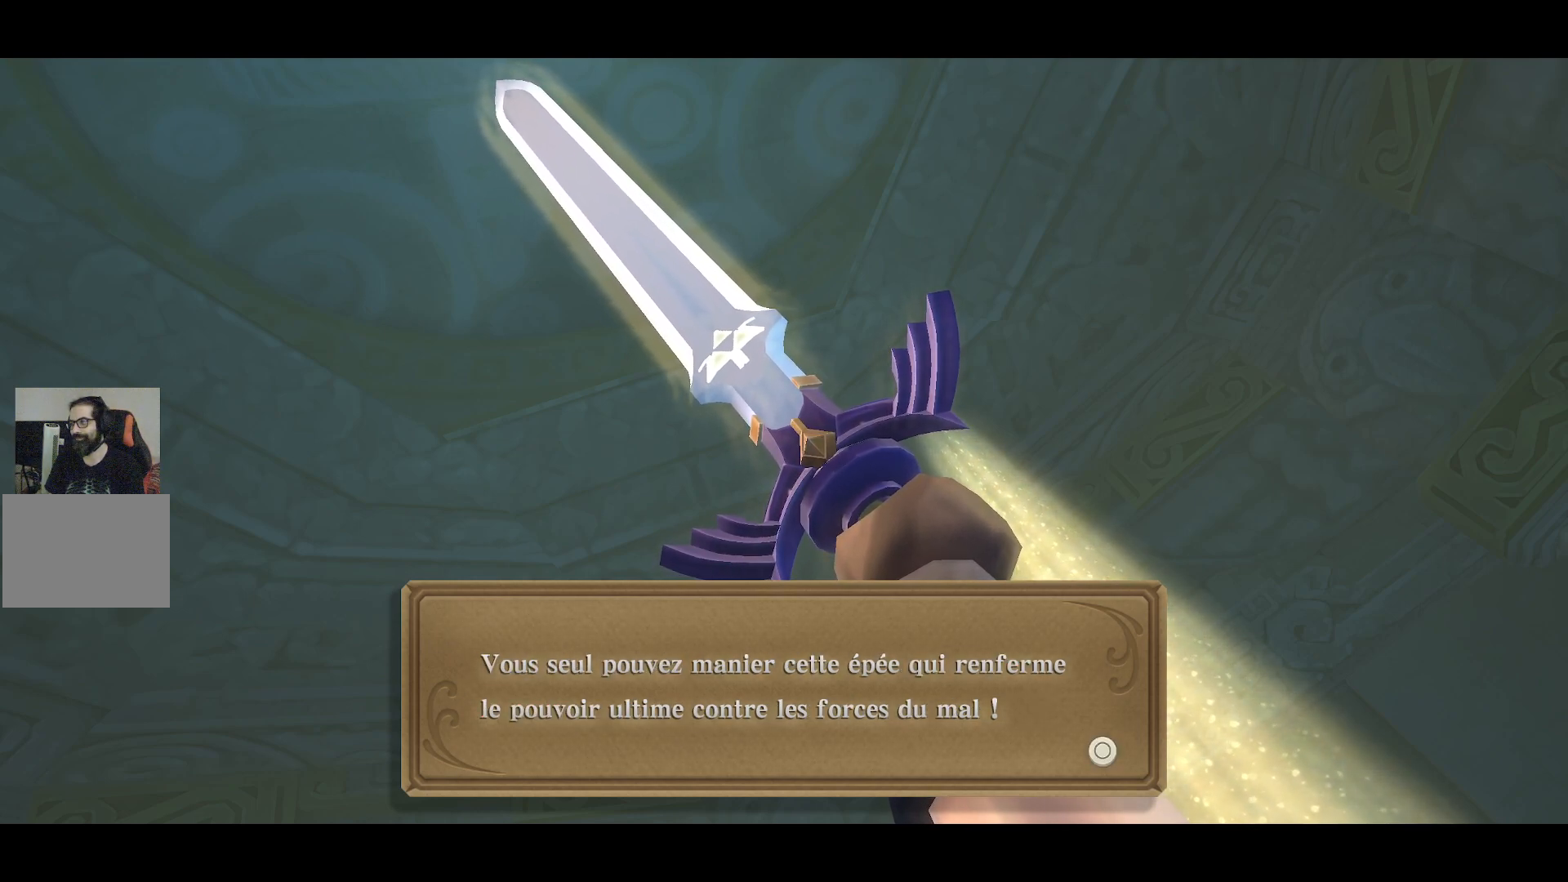
{"buttons": [], "left_stick": "center", "right_stick": "center", "events": []}
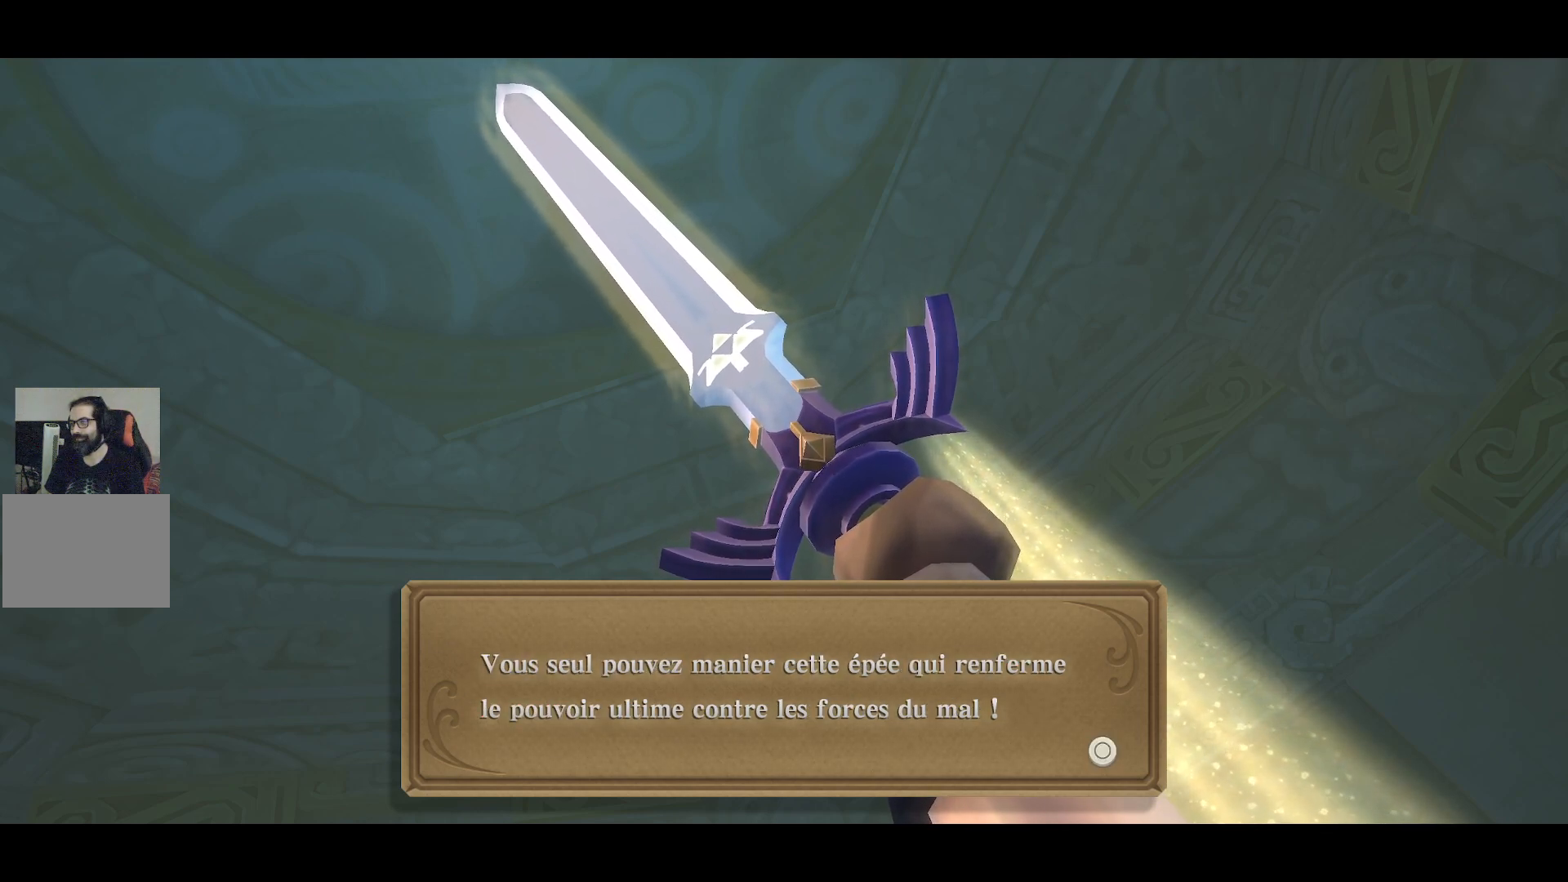
{"buttons": [], "left_stick": "center", "right_stick": "center", "events": []}
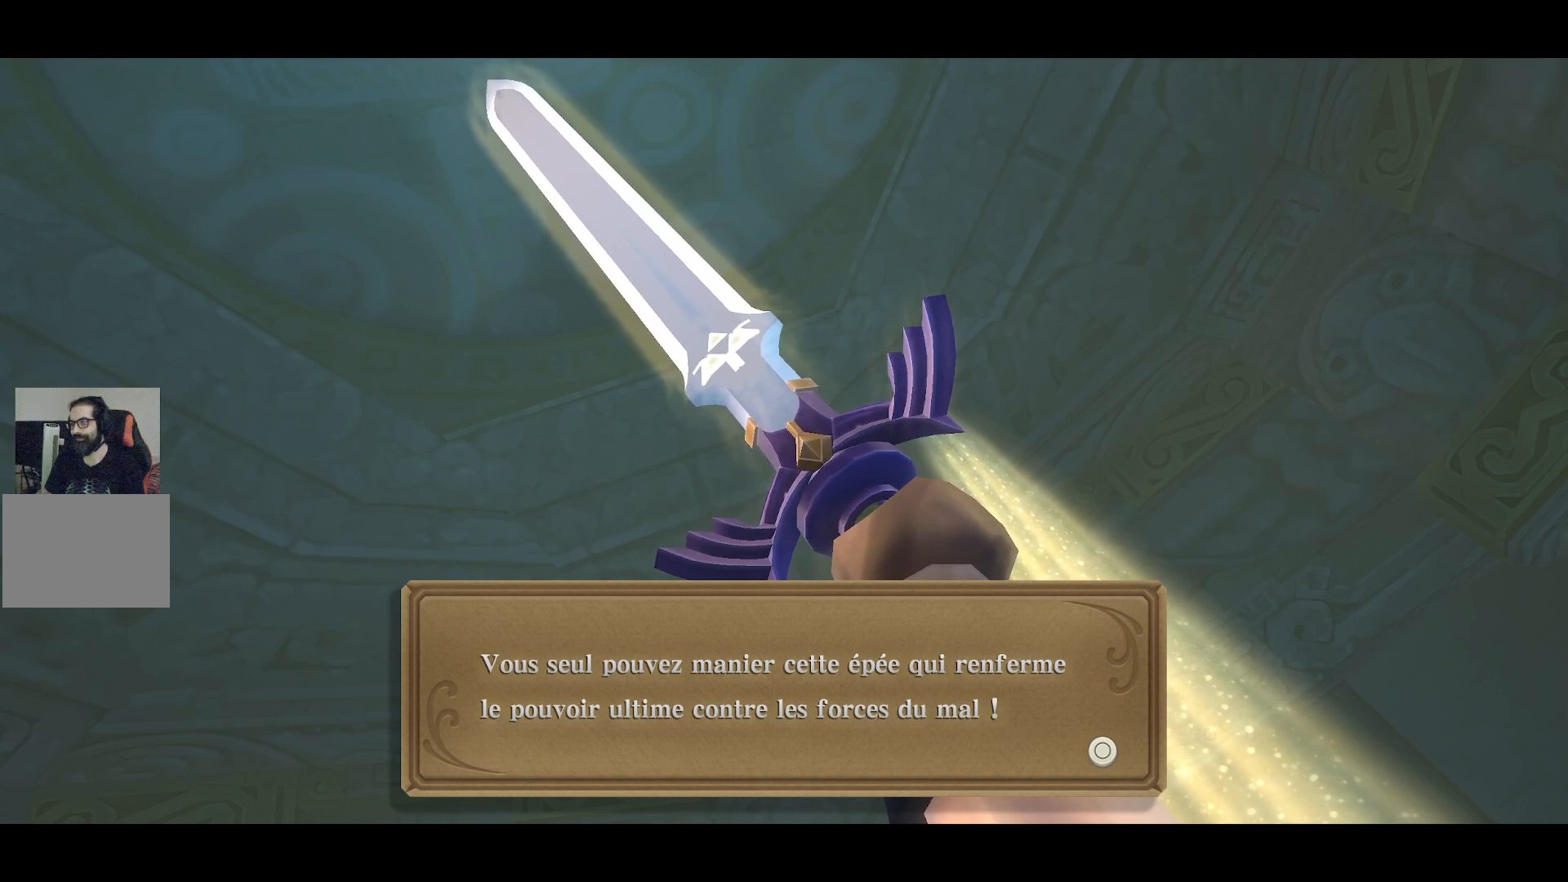
{"buttons": [], "left_stick": "center", "right_stick": "center", "events": []}
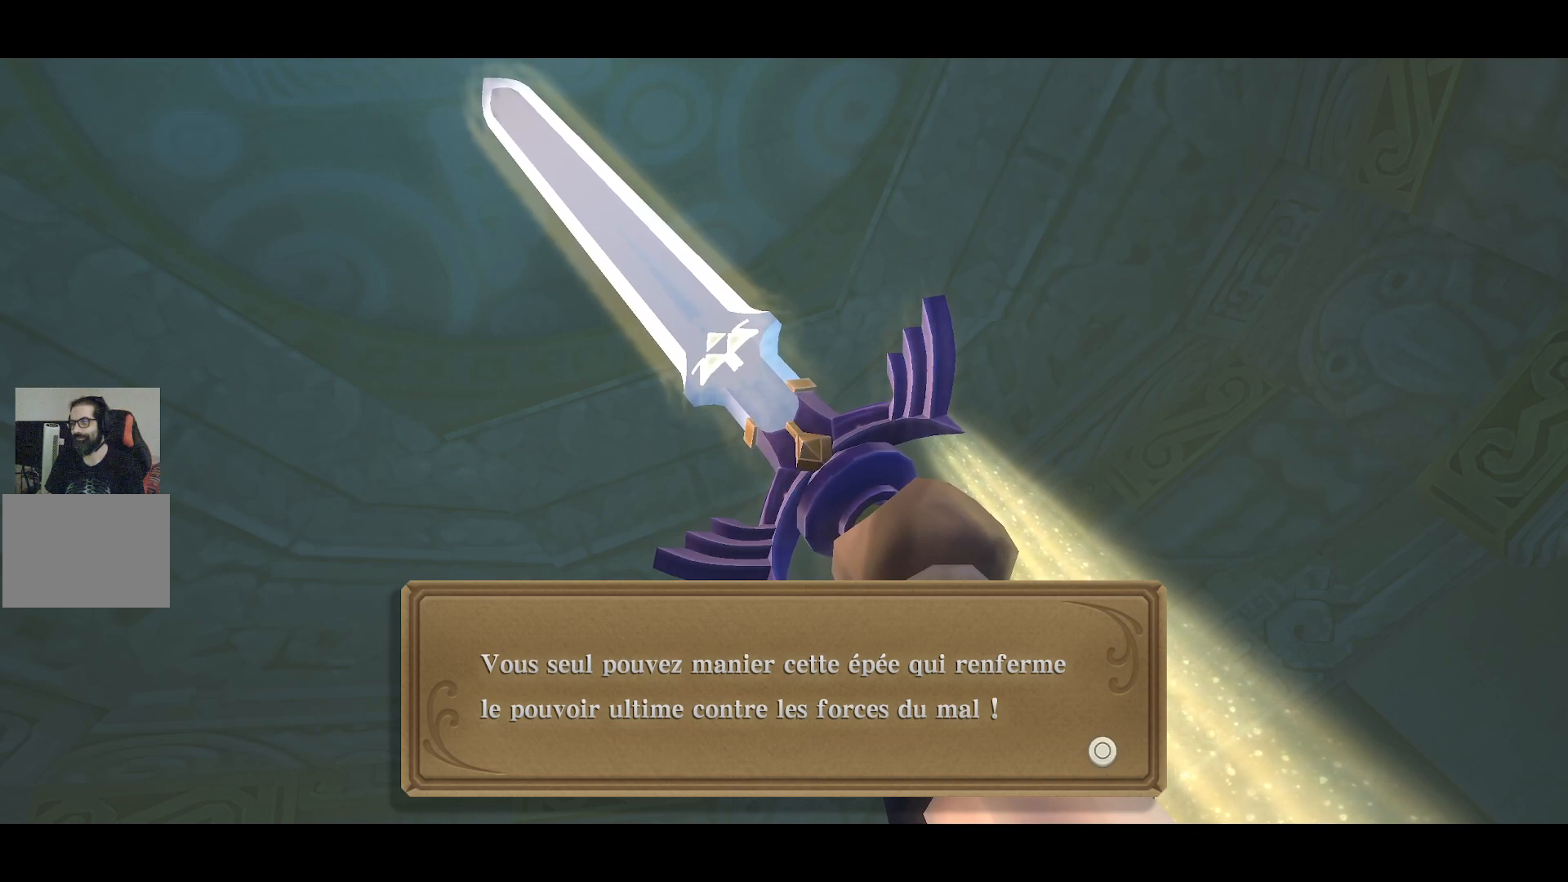
{"buttons": [], "left_stick": "center", "right_stick": "center", "events": []}
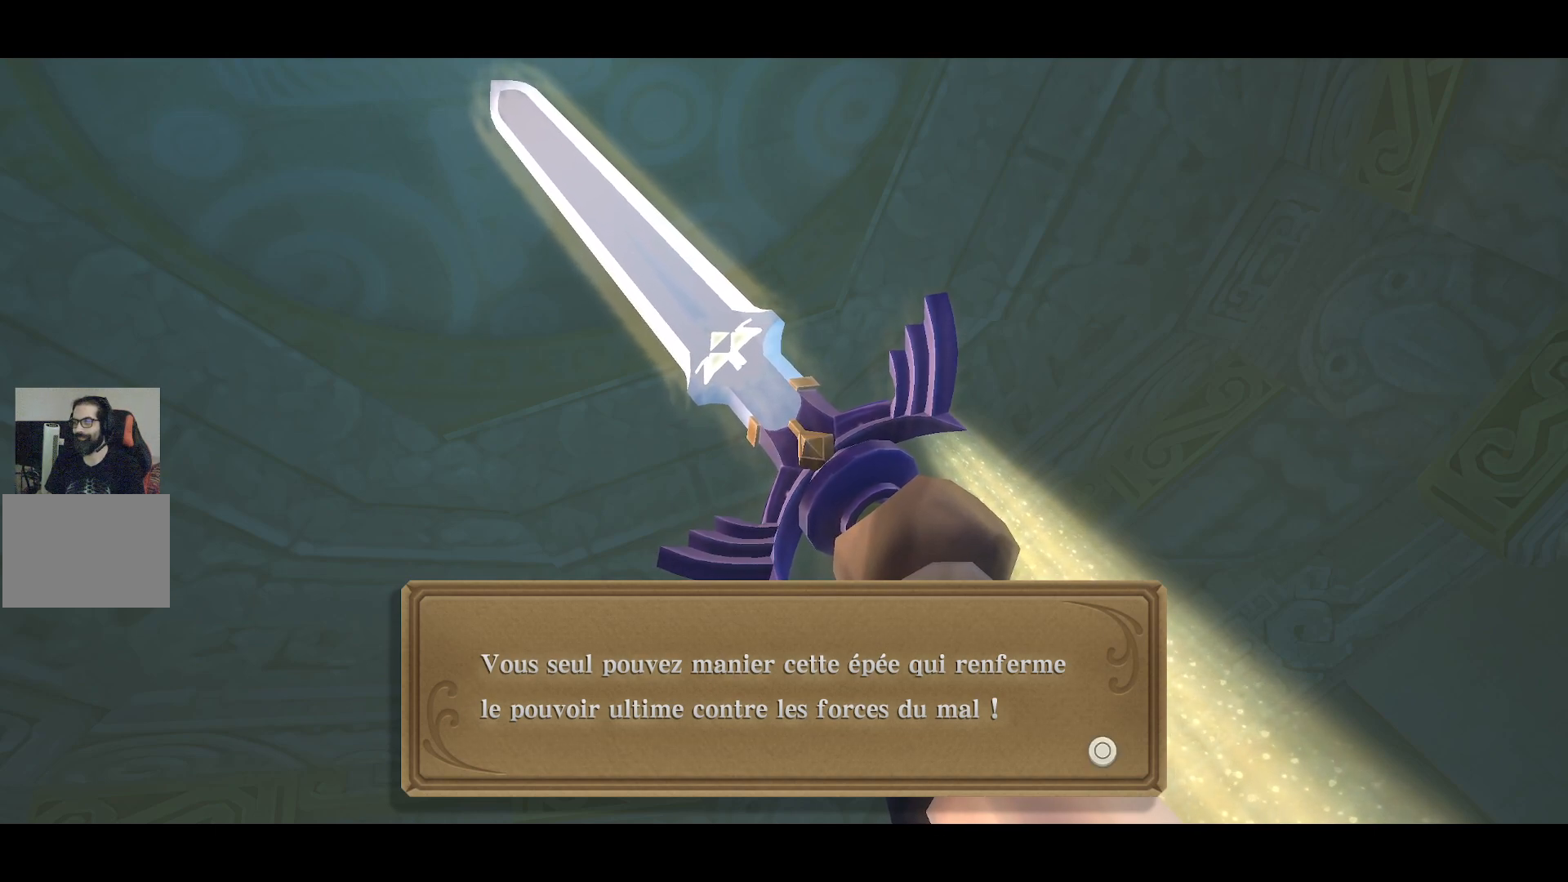
{"buttons": [], "left_stick": "center", "right_stick": "center", "events": [[50, "CROSS", "down"], [200, "CROSS", "up"]]}